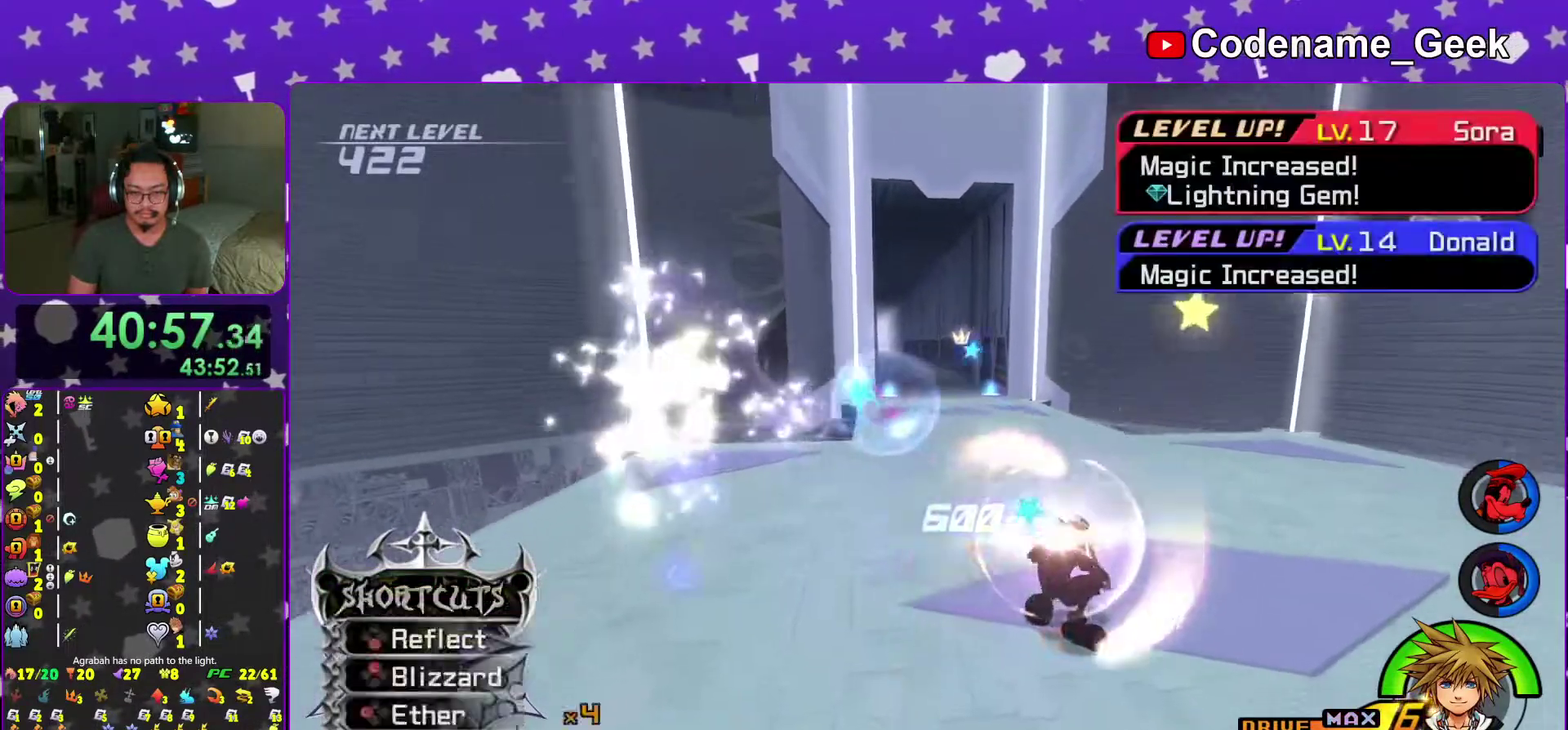
Gameplay with a controller (Nintendo layout); each line is a JSON object with the inputs held at the frame after it (dt_ms = milliseconds from this image to that frame). "events" lists button and stick changes between this image and that frame as [ms after this image, input, new state], when the widget could be followed in between. This overlay highlights the sticks when they move; stick clicks (L3 R3) are not distinguishable. Not read: L3 R3 SELECT START.
{"dt_ms": 701, "buttons": ["Y"], "left_stick": "up", "right_stick": "left"}
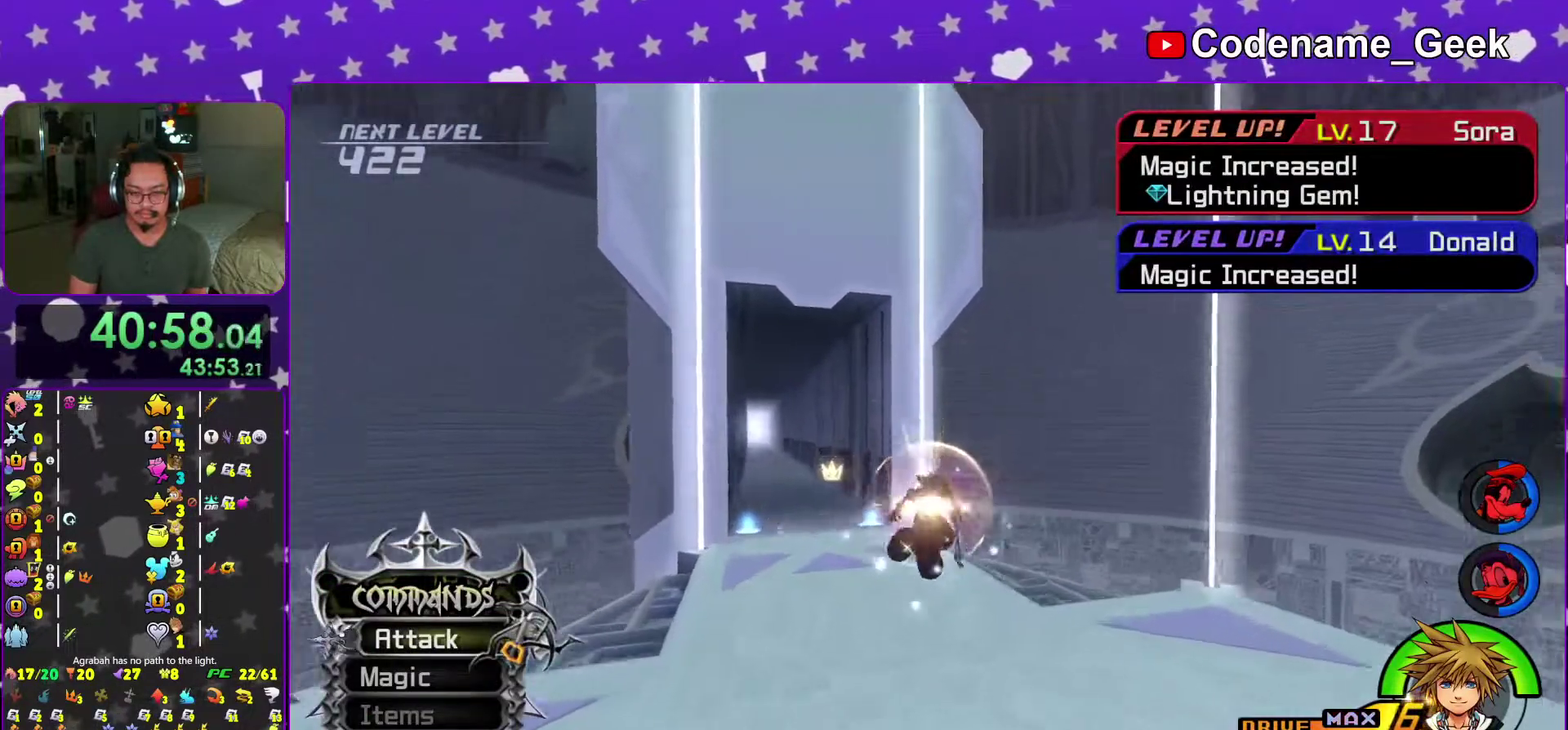
{"dt_ms": 300, "buttons": ["Y"], "left_stick": "up", "right_stick": "center"}
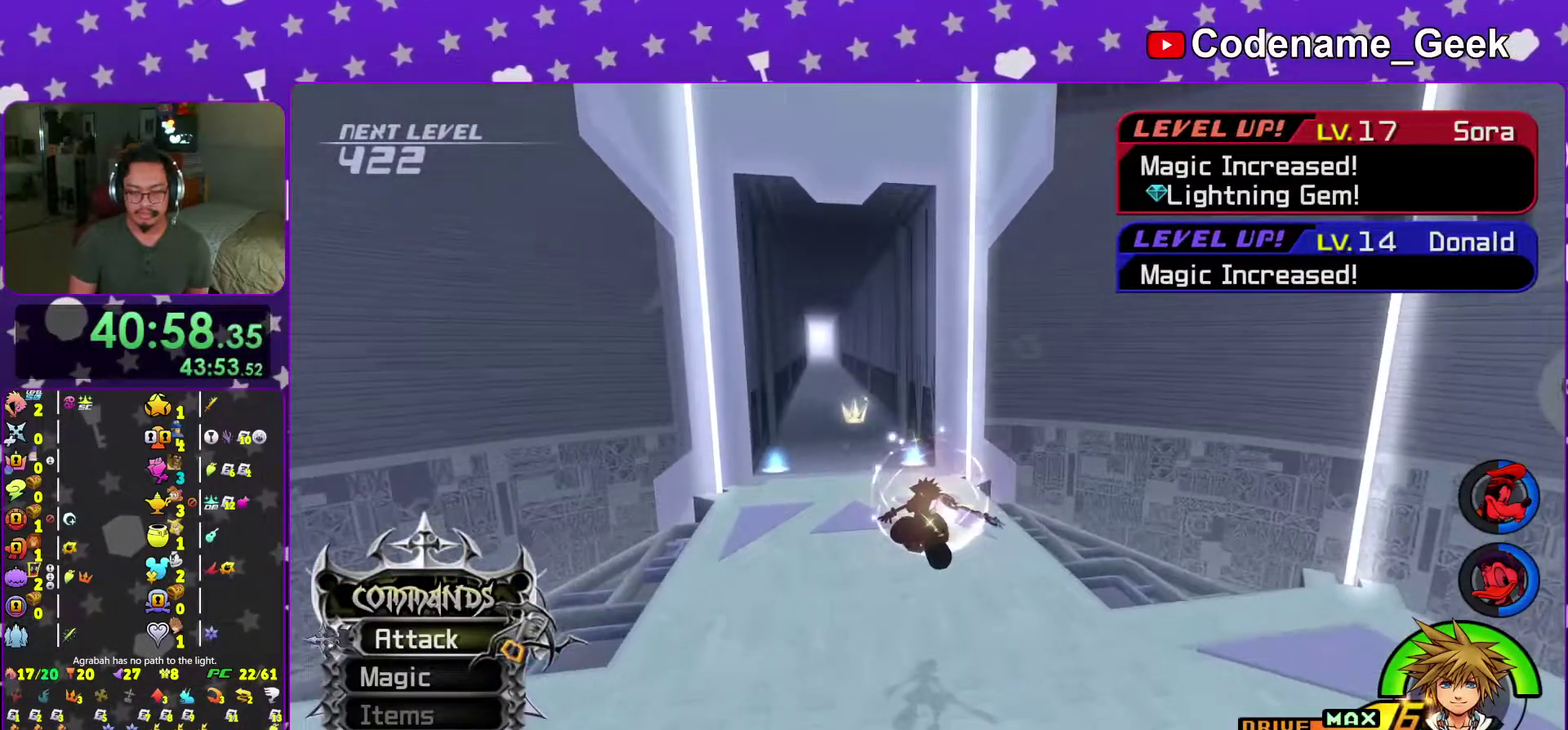
{"dt_ms": 701, "buttons": ["Y"], "left_stick": "up", "right_stick": "center", "events": [[50, "left_stick", "up-left"], [100, "right_stick", "left"], [200, "right_stick", "center"], [300, "left_stick", "up"], [350, "left_stick", "up-left"], [400, "left_stick", "up"]]}
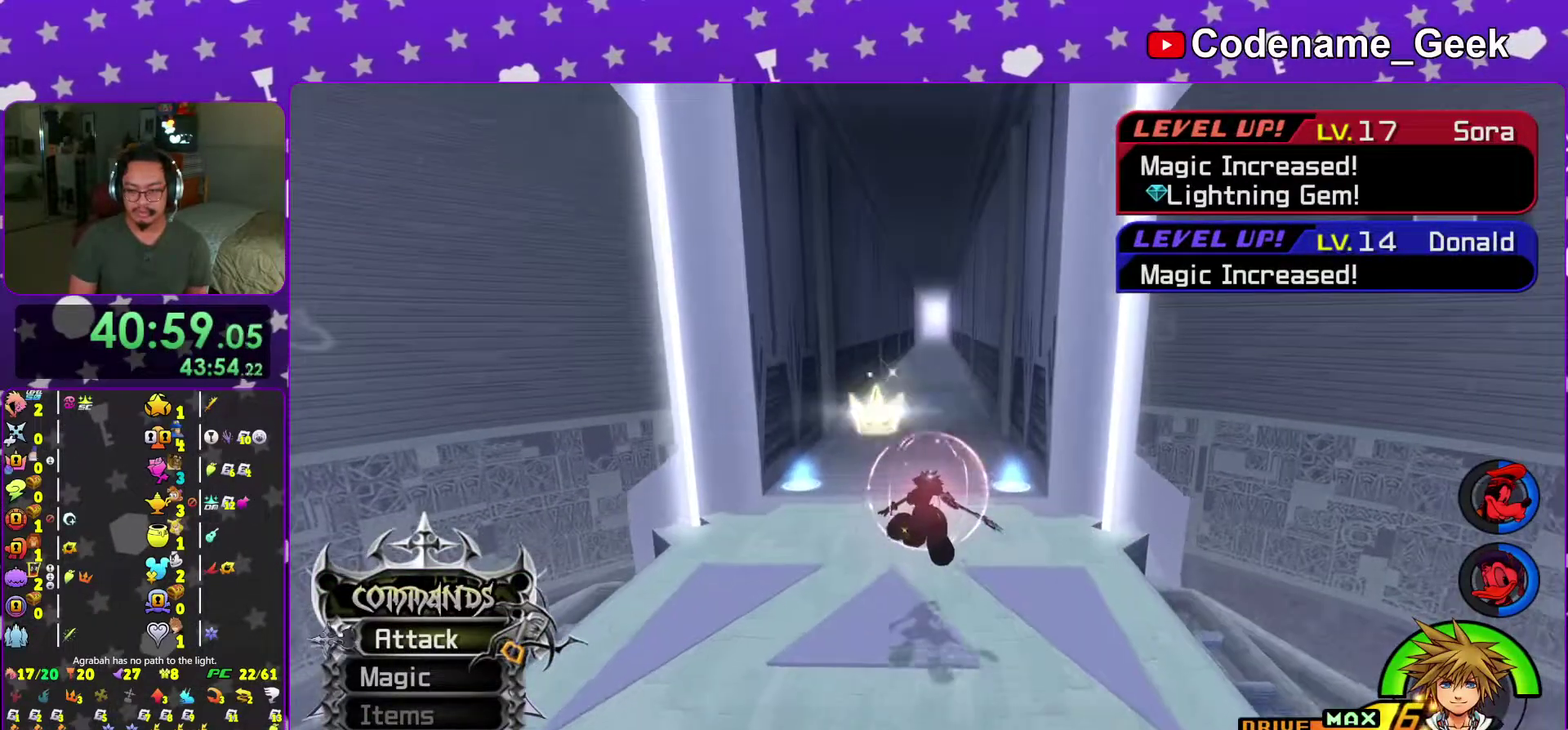
{"dt_ms": 300, "buttons": ["Y"], "left_stick": "up-left", "right_stick": "center", "events": [[83, "left_stick", "up-left"], [83, "right_stick", "left"], [150, "right_stick", "center"]]}
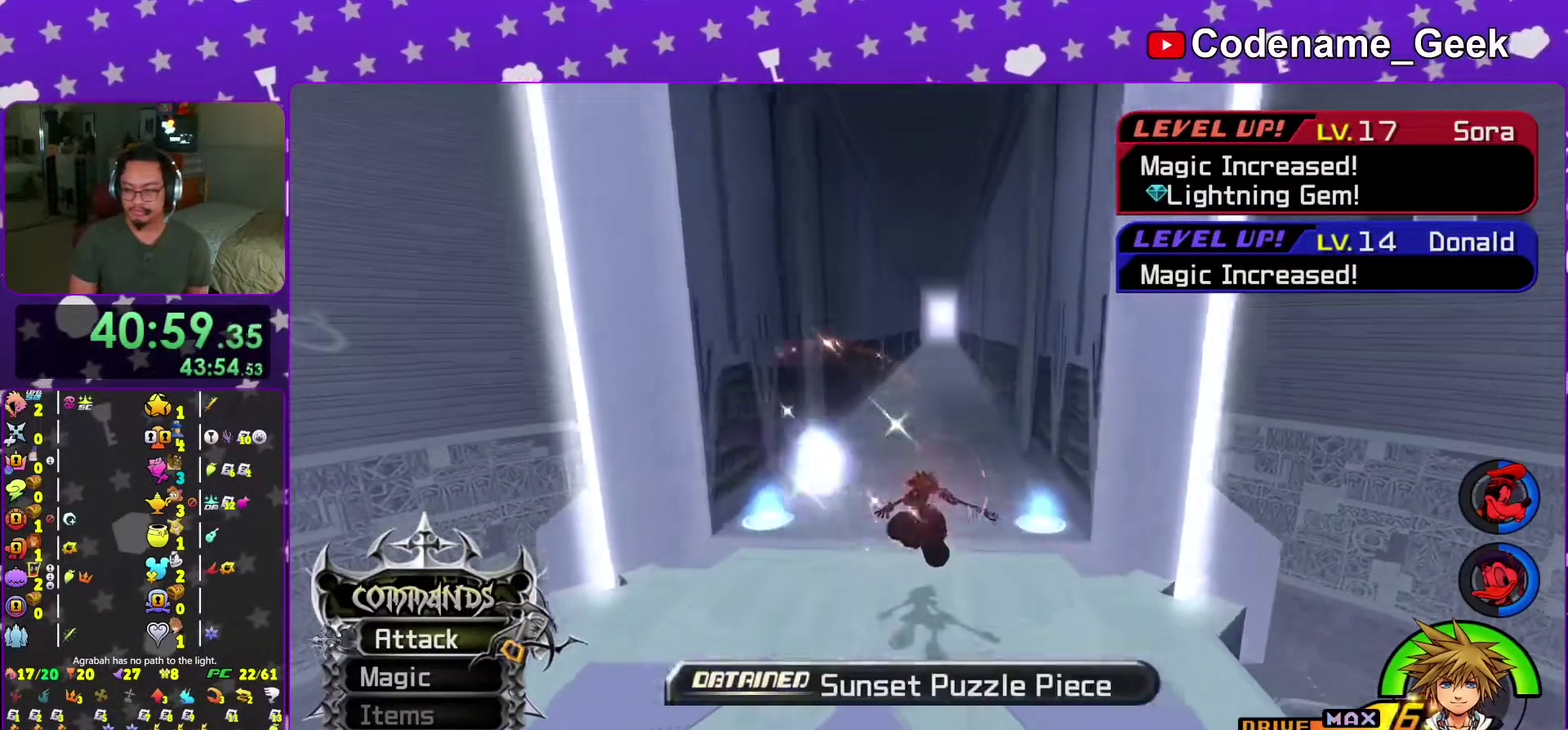
{"dt_ms": 701, "buttons": ["Y"], "left_stick": "up", "right_stick": "center", "events": [[584, "left_stick", "up"]]}
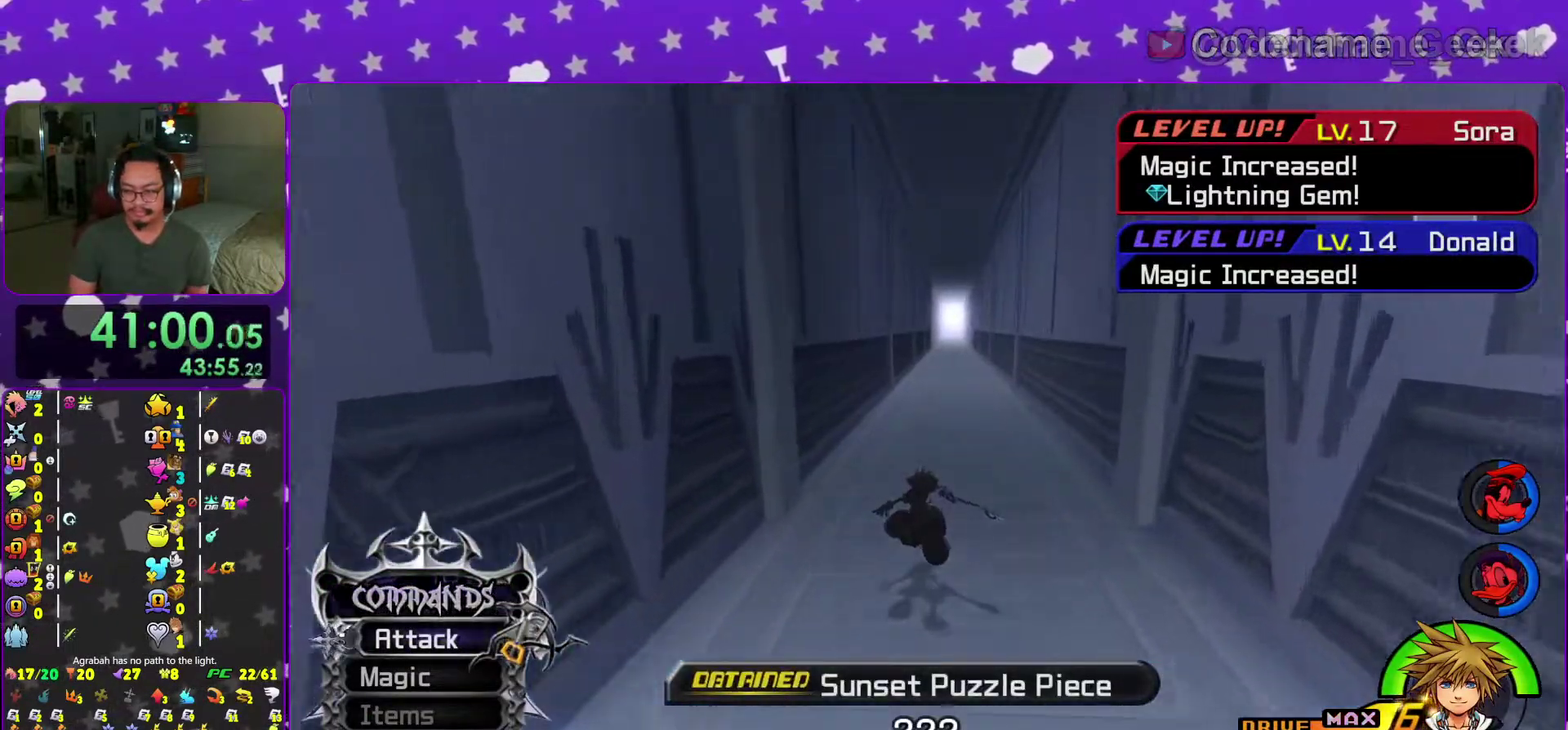
{"dt_ms": 300, "buttons": ["Y"], "left_stick": "up-left", "right_stick": "center", "events": [[83, "left_stick", "up-left"]]}
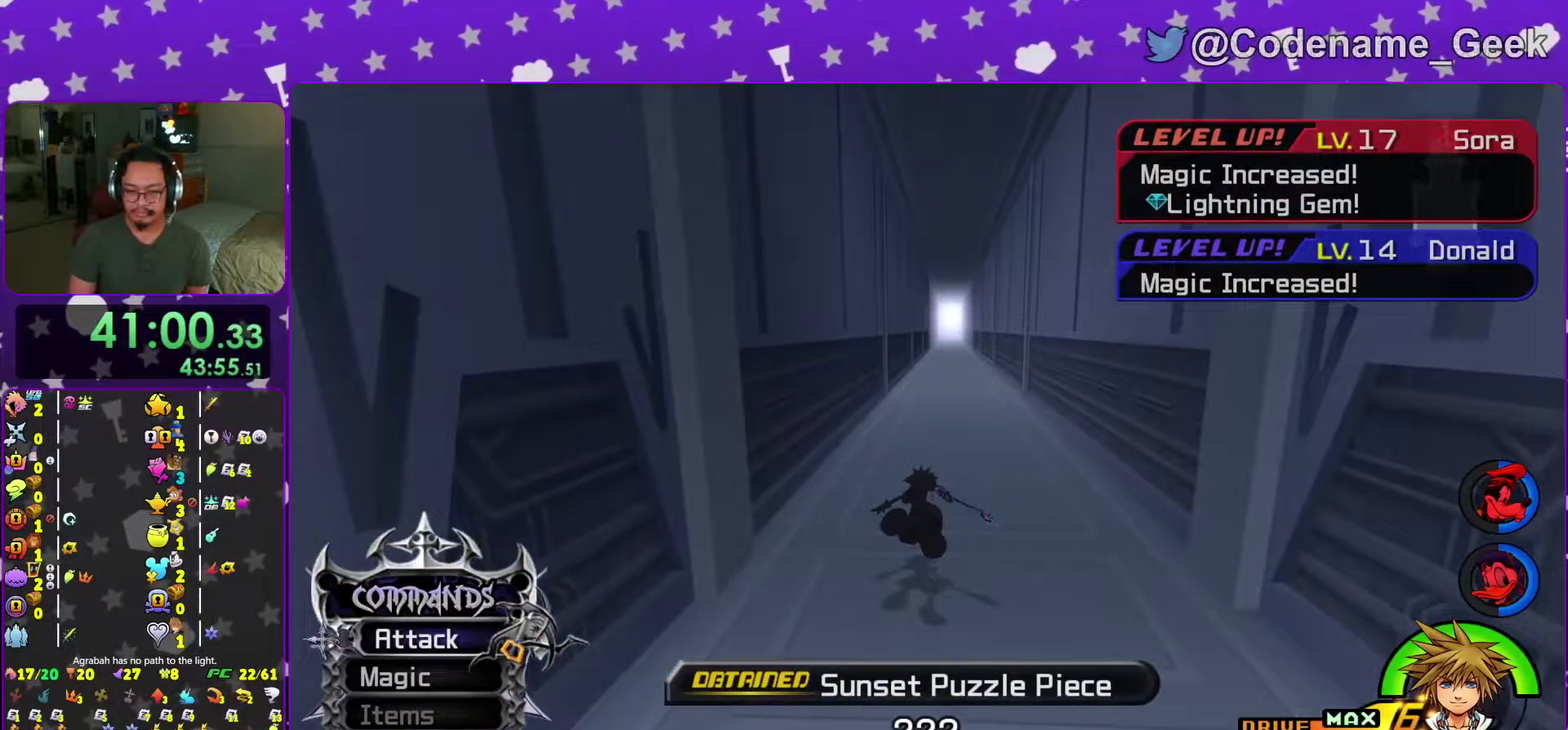
{"dt_ms": 601, "buttons": [], "left_stick": "up-left", "right_stick": "center", "events": [[17, "left_stick", "up"], [350, "left_stick", "center"], [400, "Y", "up"], [517, "left_stick", "up-left"]]}
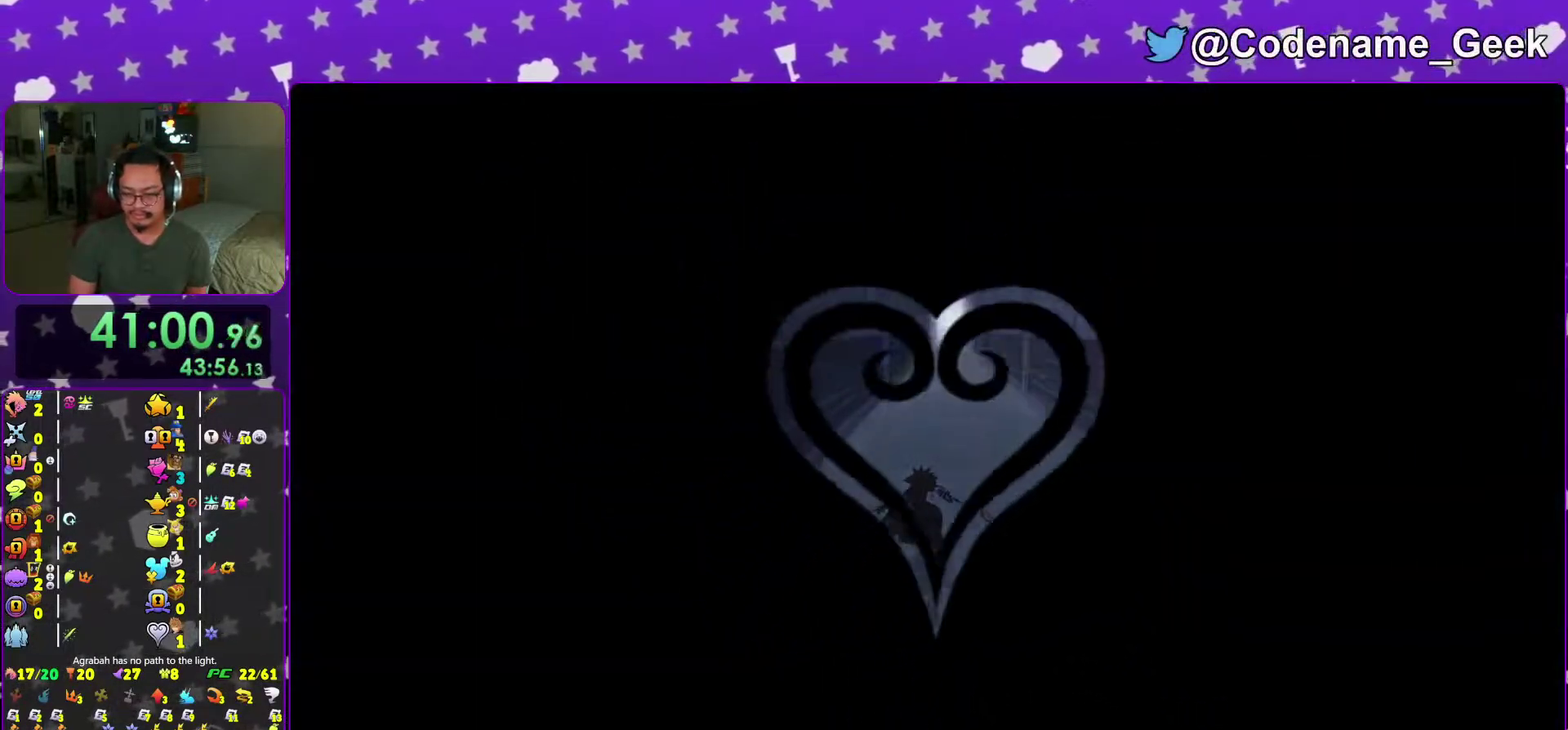
{"dt_ms": 383, "buttons": [], "left_stick": "up-left", "right_stick": "down-left", "events": [[116, "right_stick", "left"], [233, "right_stick", "center"], [367, "right_stick", "down-left"]]}
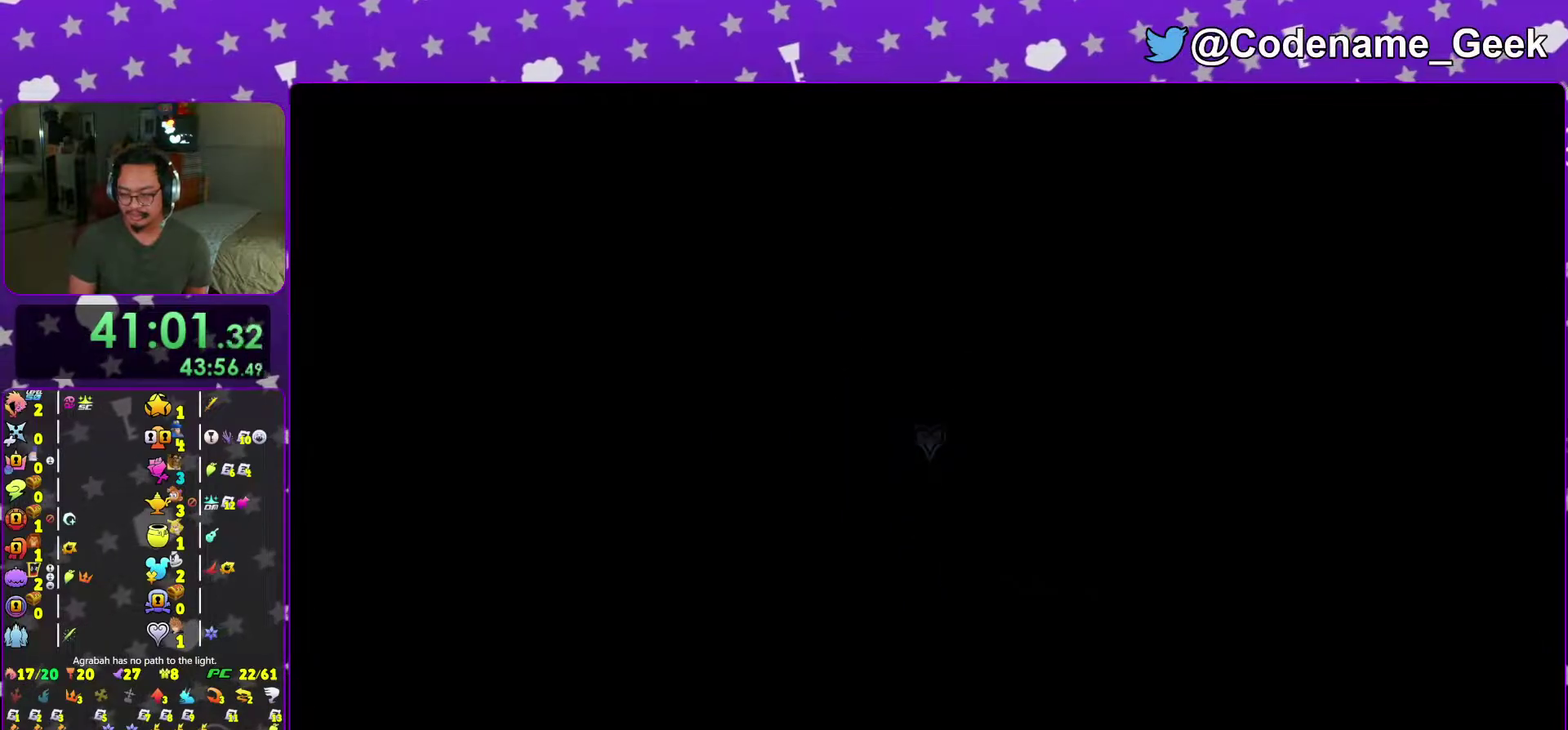
{"dt_ms": 601, "buttons": ["B"], "left_stick": "up-left", "right_stick": "center", "events": [[117, "right_stick", "center"], [201, "right_stick", "down-left"], [267, "right_stick", "left"], [367, "right_stick", "center"], [534, "B", "down"]]}
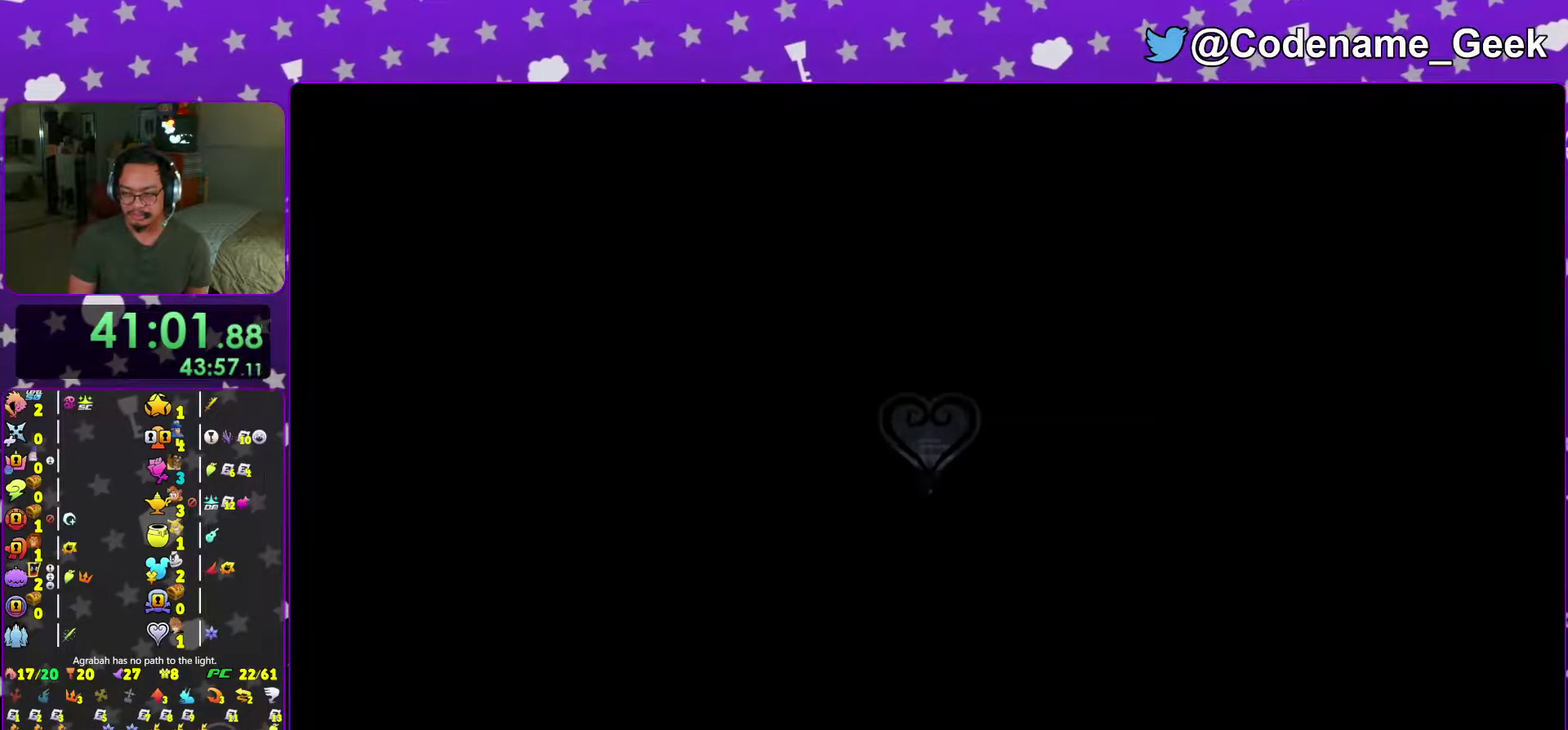
{"dt_ms": 400, "buttons": ["Y"], "left_stick": "up-left", "right_stick": "center", "events": [[117, "B", "up"], [200, "B", "down"], [367, "B", "up"], [400, "Y", "down"]]}
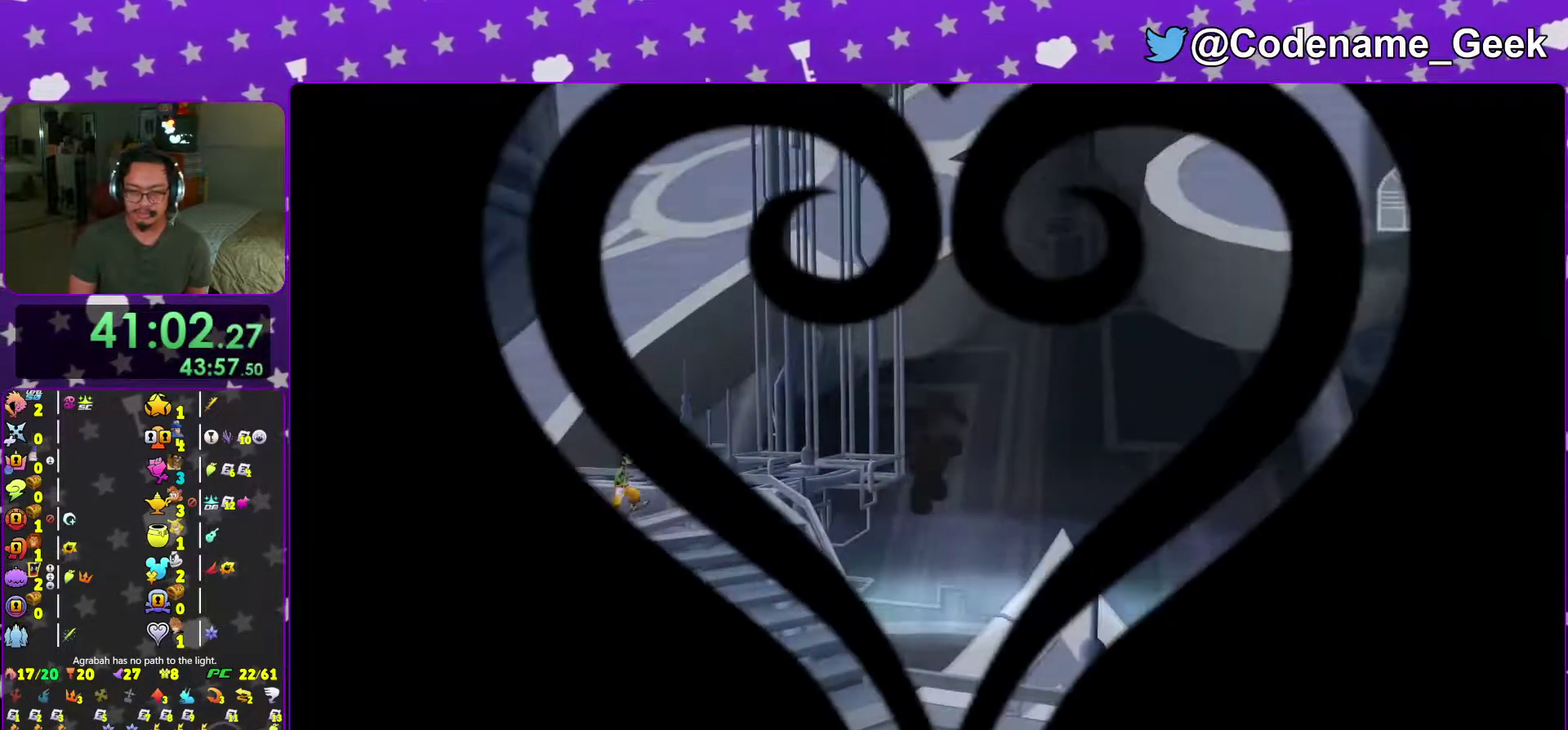
{"dt_ms": 601, "buttons": ["Y"], "left_stick": "up", "right_stick": "center", "events": [[100, "right_stick", "left"], [351, "right_stick", "center"], [417, "left_stick", "up"]]}
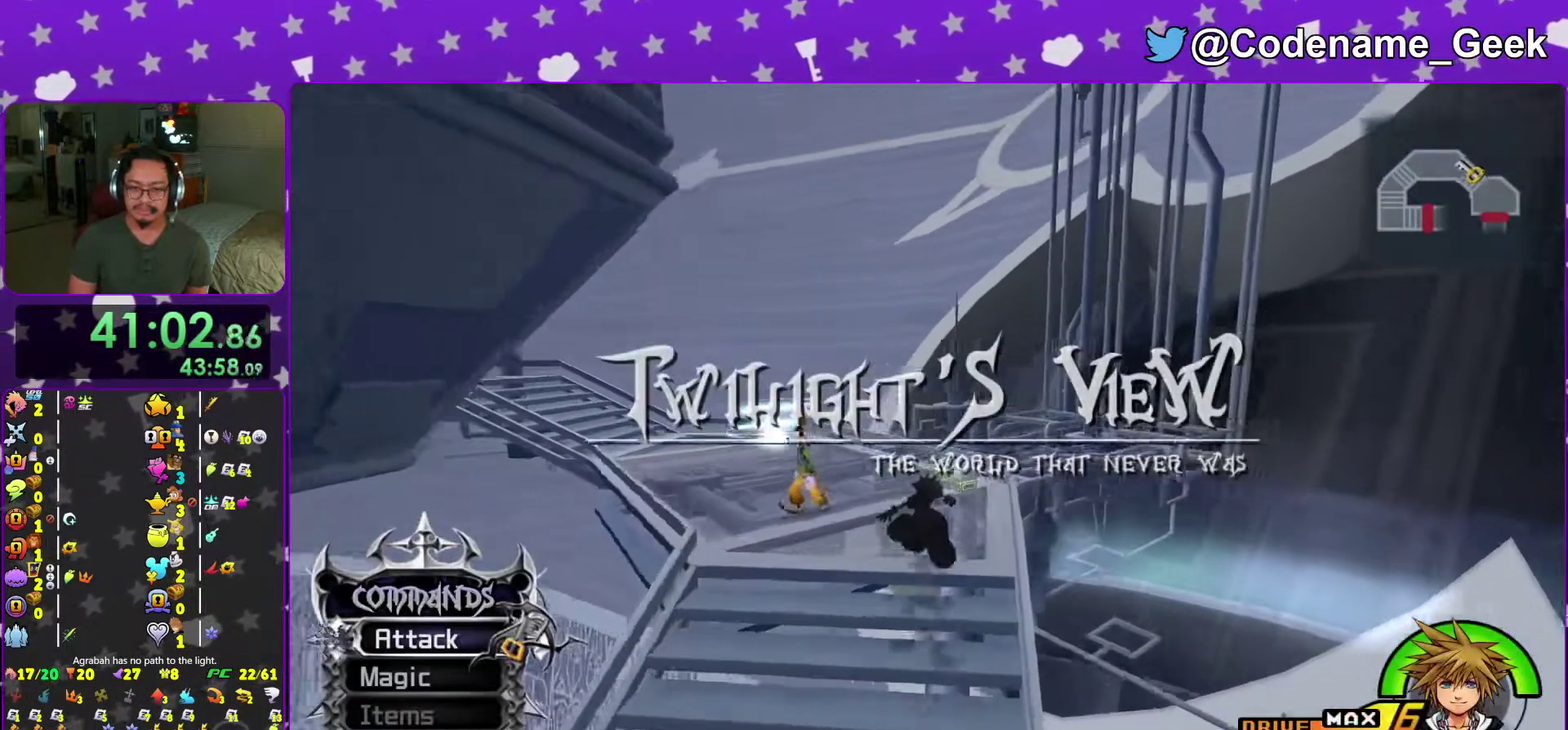
{"dt_ms": 400, "buttons": [], "left_stick": "up-right", "right_stick": "center", "events": [[150, "left_stick", "up-right"], [234, "Y", "up"], [317, "right_stick", "down-left"], [400, "right_stick", "center"]]}
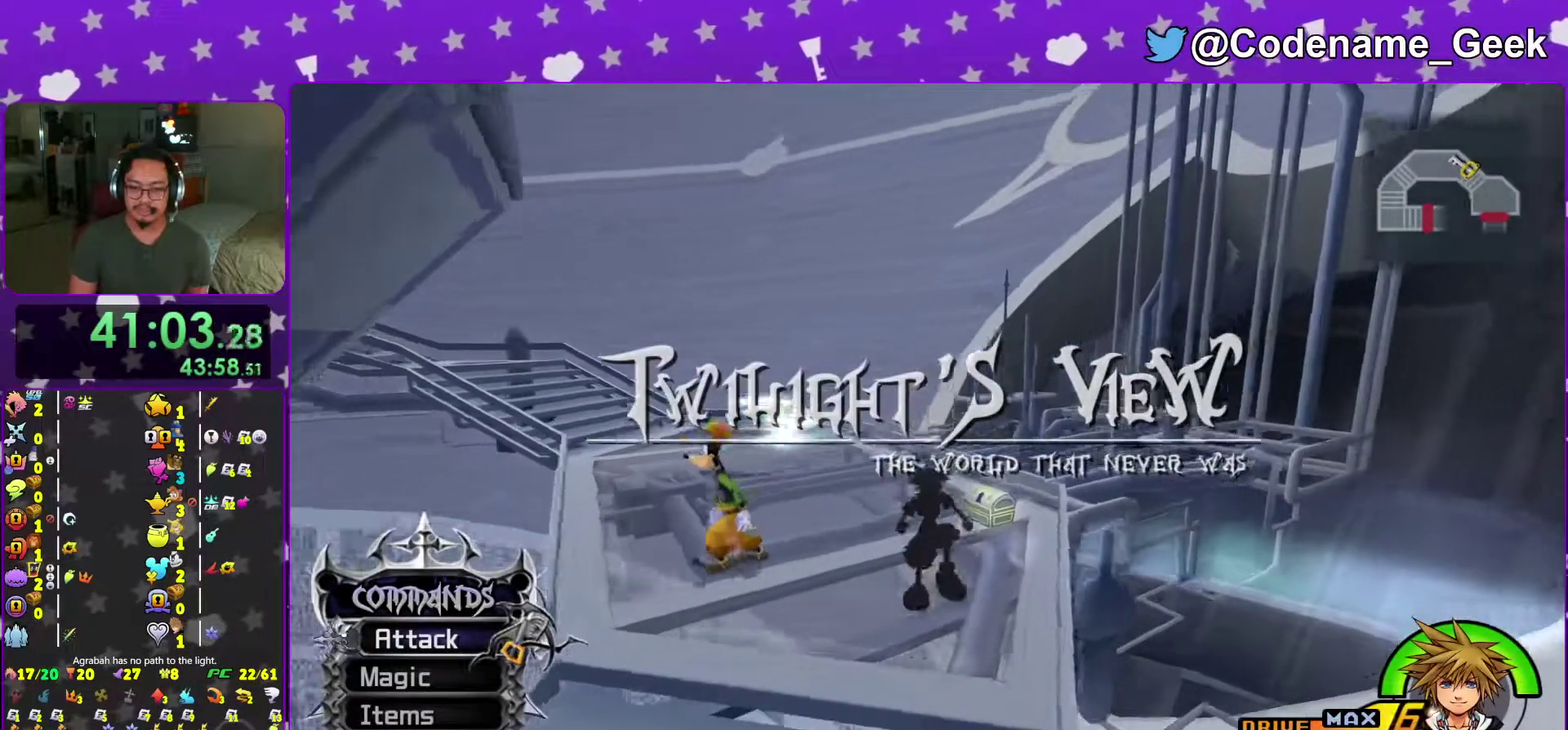
{"dt_ms": 601, "buttons": ["X"], "left_stick": "center", "right_stick": "left", "events": [[117, "left_stick", "up"], [367, "X", "down"], [451, "X", "up"], [451, "left_stick", "center"], [534, "X", "down"], [534, "right_stick", "down-left"], [584, "right_stick", "left"]]}
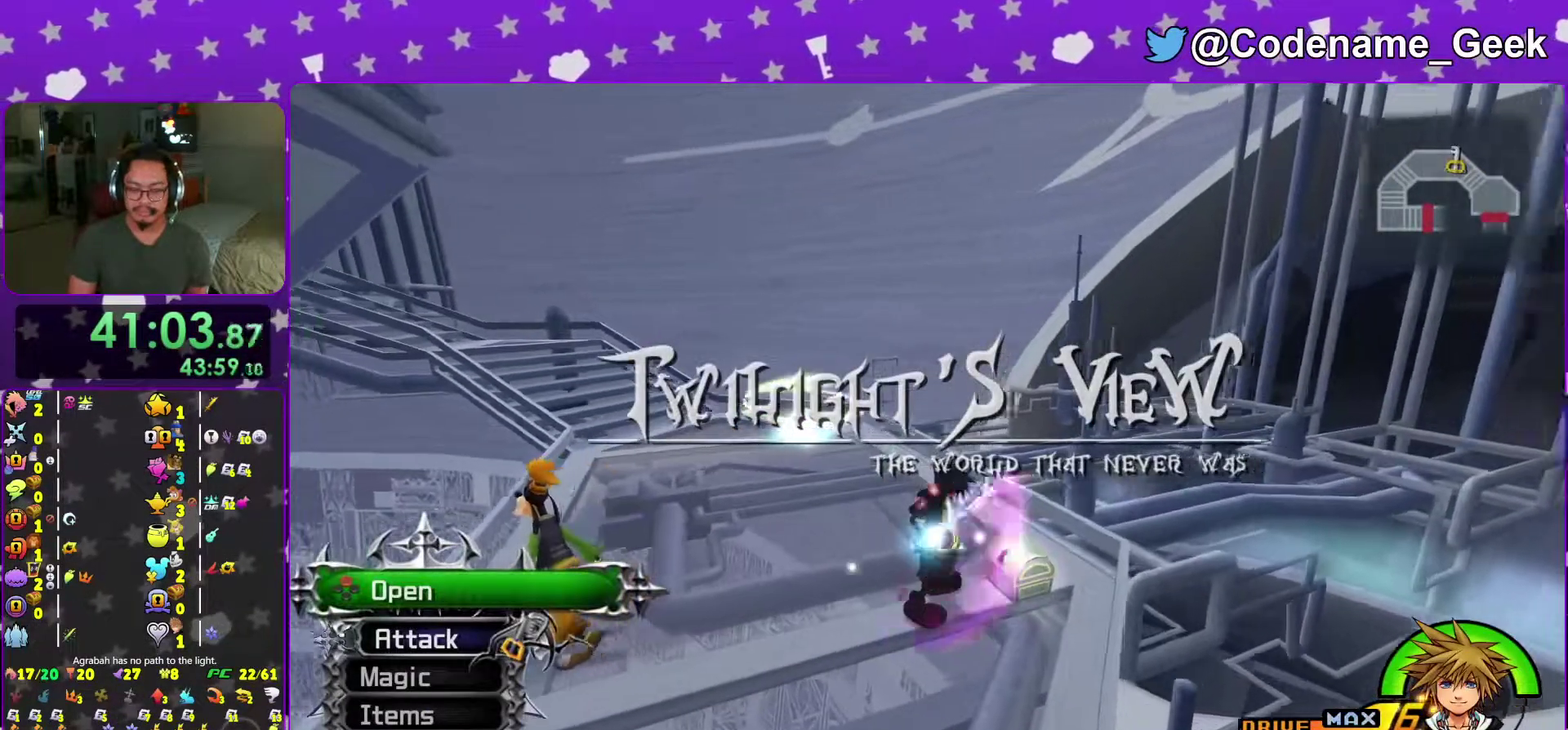
{"dt_ms": 400, "buttons": ["X"], "left_stick": "center", "right_stick": "center", "events": [[67, "X", "up"], [83, "right_stick", "center"], [133, "X", "down"], [267, "X", "up"], [350, "X", "down"]]}
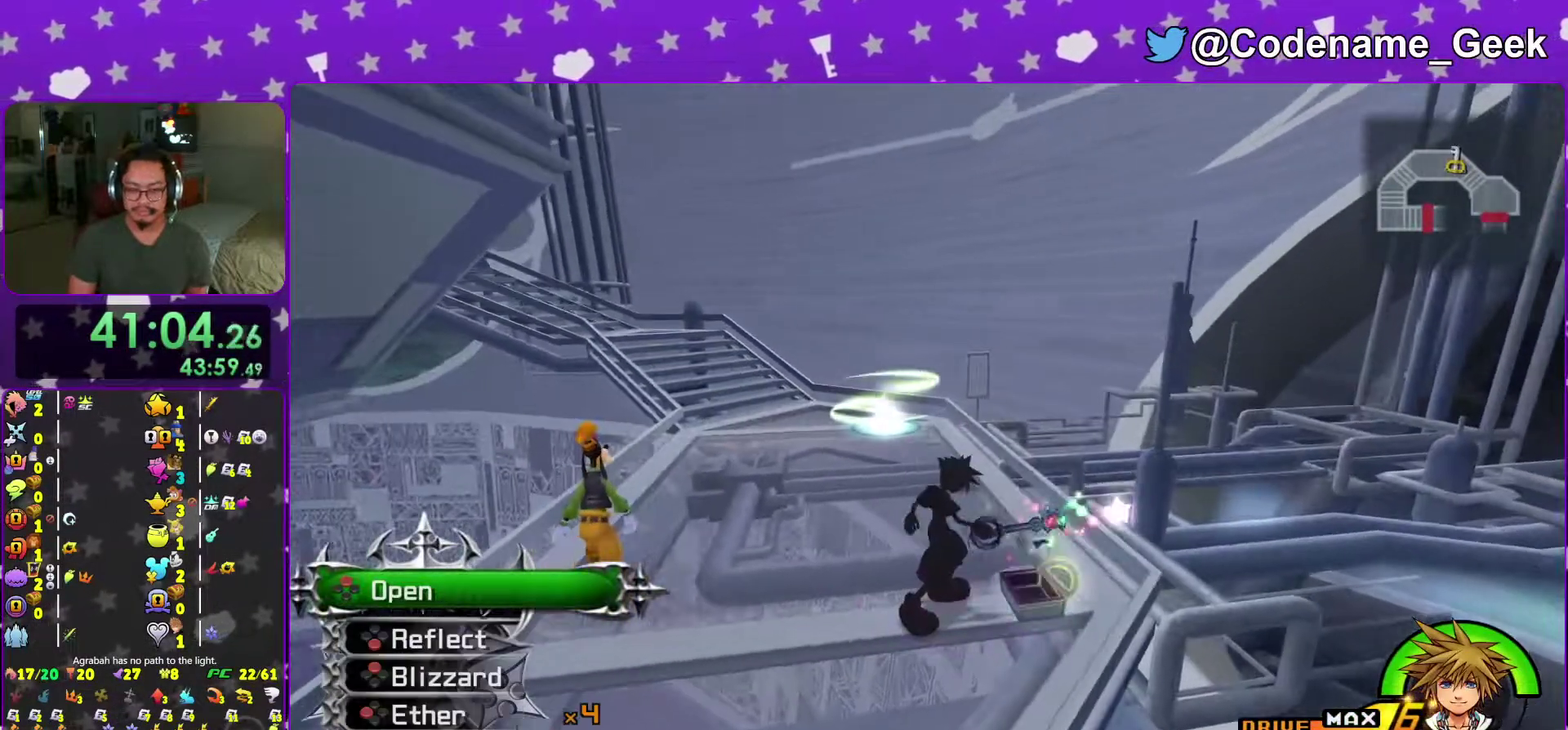
{"dt_ms": 601, "buttons": ["Y"], "left_stick": "up", "right_stick": "center", "events": [[50, "X", "up"], [50, "right_stick", "left"], [117, "left_stick", "up"], [134, "right_stick", "center"], [434, "right_stick", "left"], [501, "Y", "down"], [501, "right_stick", "center"]]}
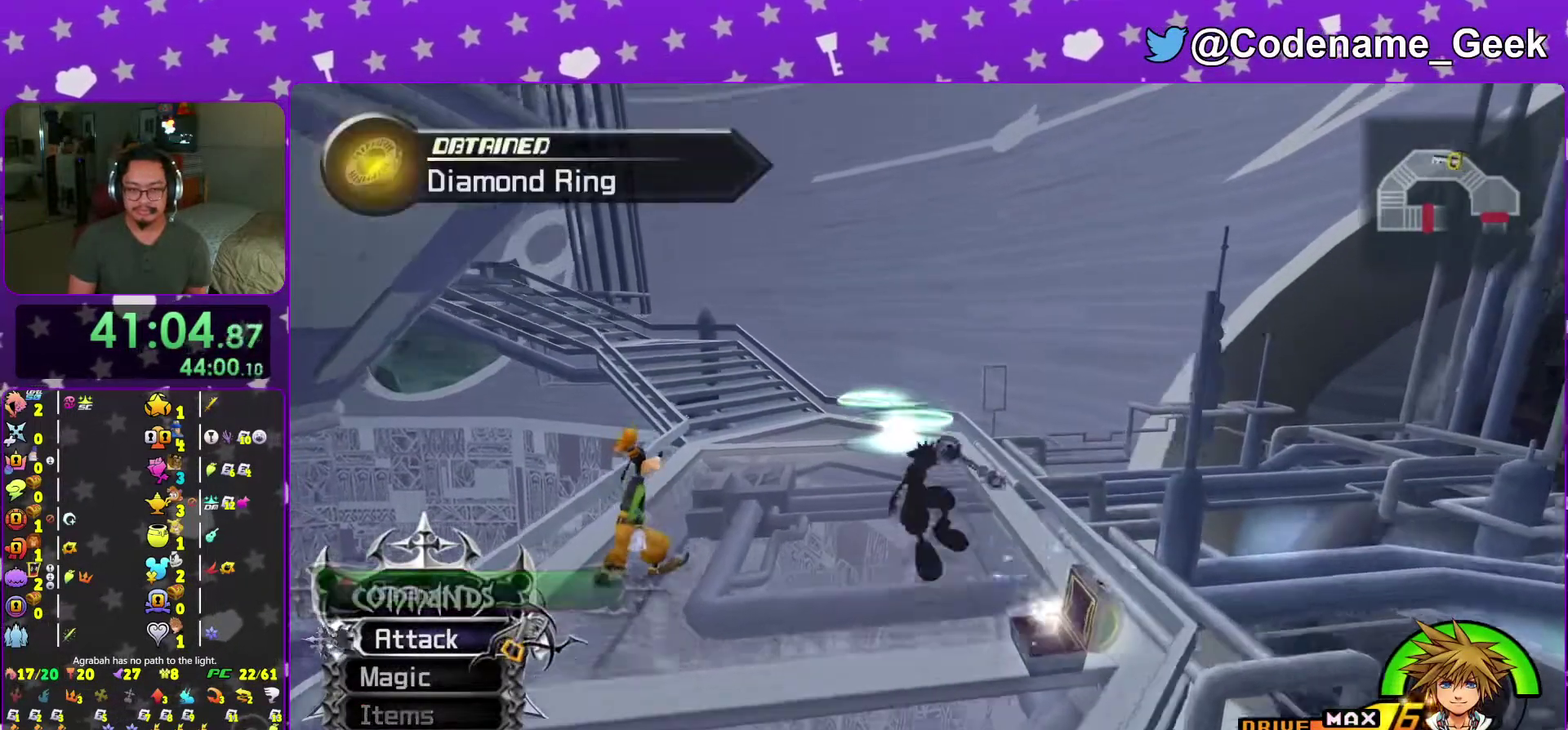
{"dt_ms": 400, "buttons": [], "left_stick": "up-left", "right_stick": "center", "events": [[17, "Y", "up"], [117, "Y", "down"], [200, "Y", "up"], [267, "right_stick", "down-left"], [317, "left_stick", "up-left"], [350, "right_stick", "center"]]}
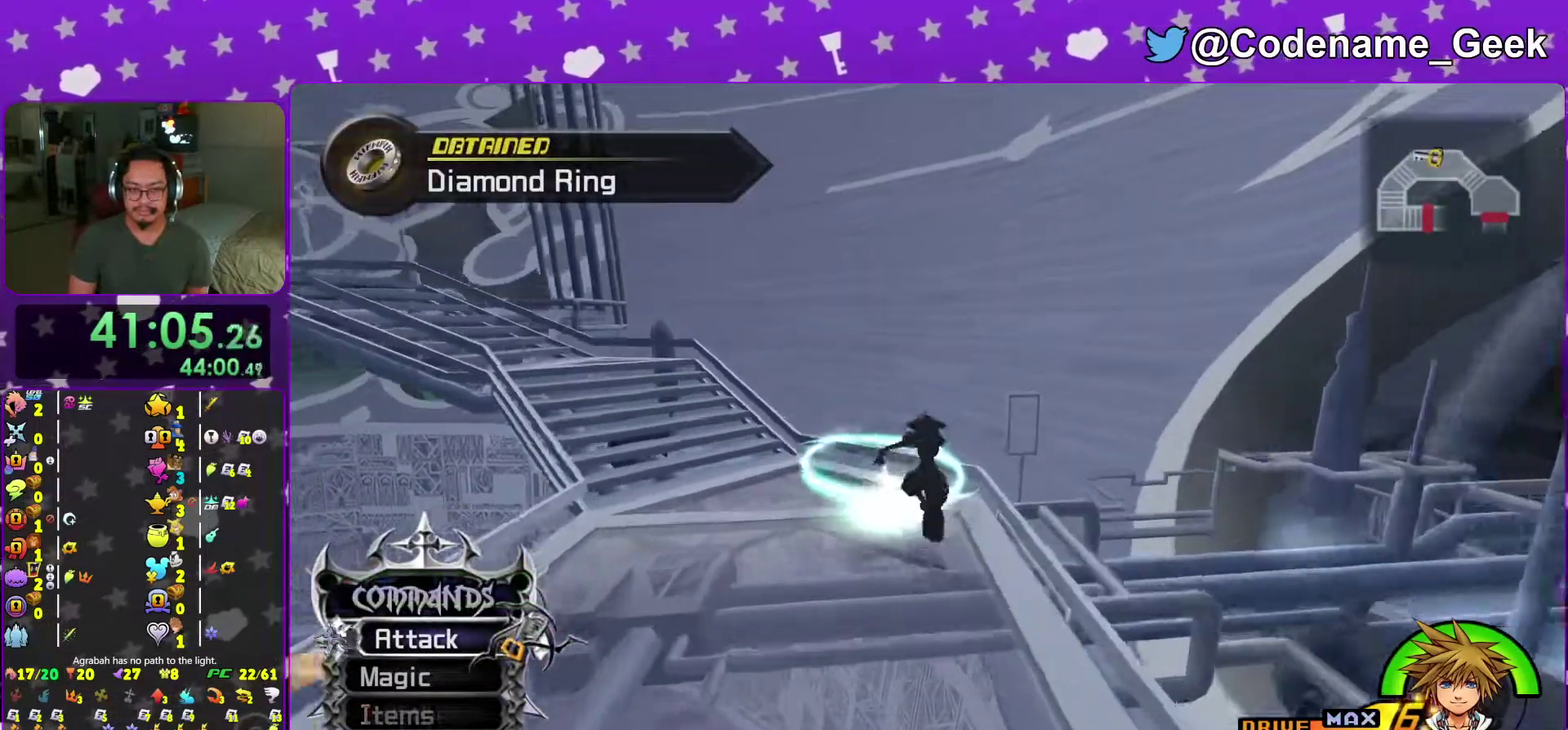
{"dt_ms": 501, "buttons": [], "left_stick": "up-left", "right_stick": "left", "events": [[84, "right_stick", "down-left"], [167, "right_stick", "left"], [367, "X", "down"], [451, "X", "up"]]}
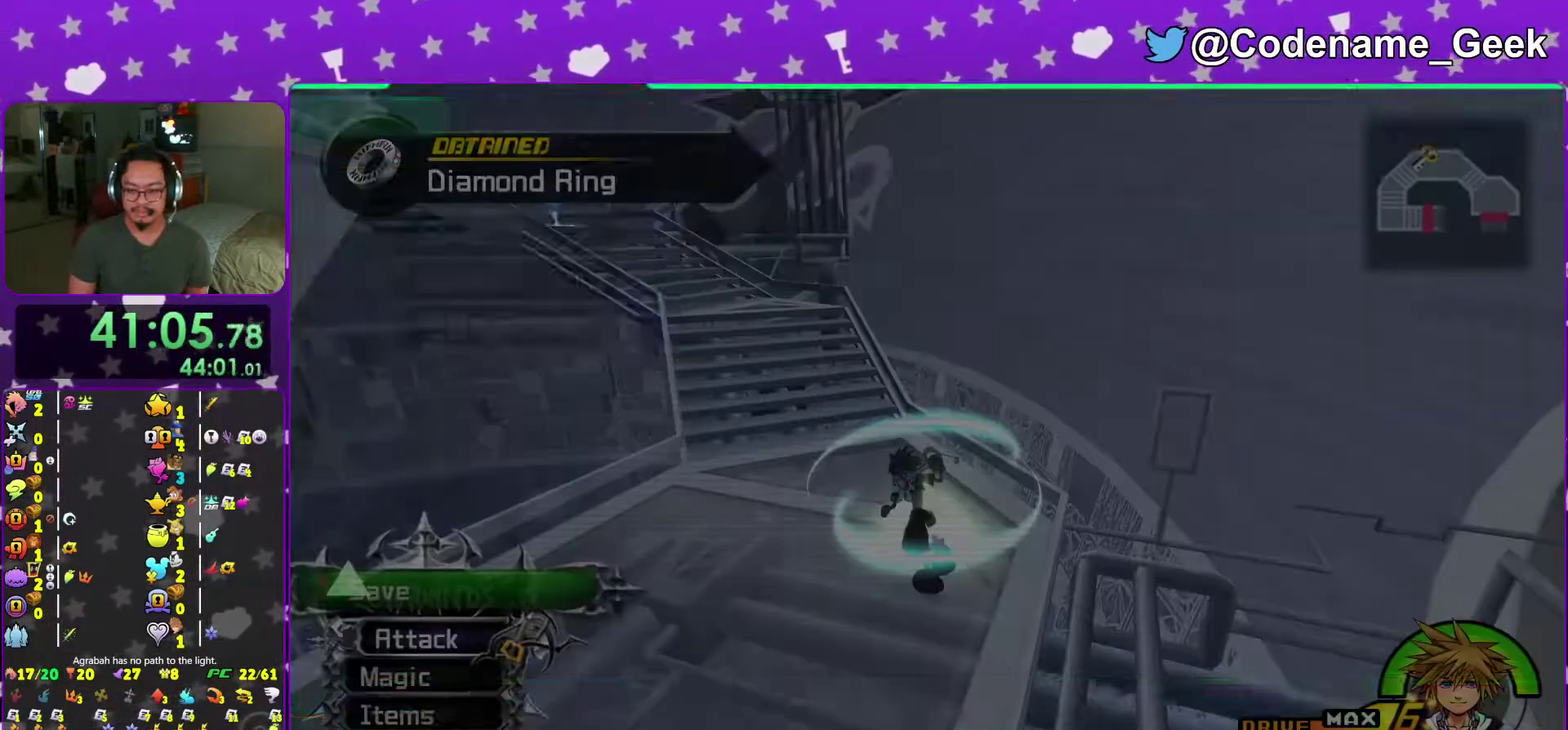
{"dt_ms": 500, "buttons": [], "left_stick": "center", "right_stick": "center", "events": [[33, "X", "down"], [50, "left_stick", "center"], [133, "X", "up"], [167, "right_stick", "center"]]}
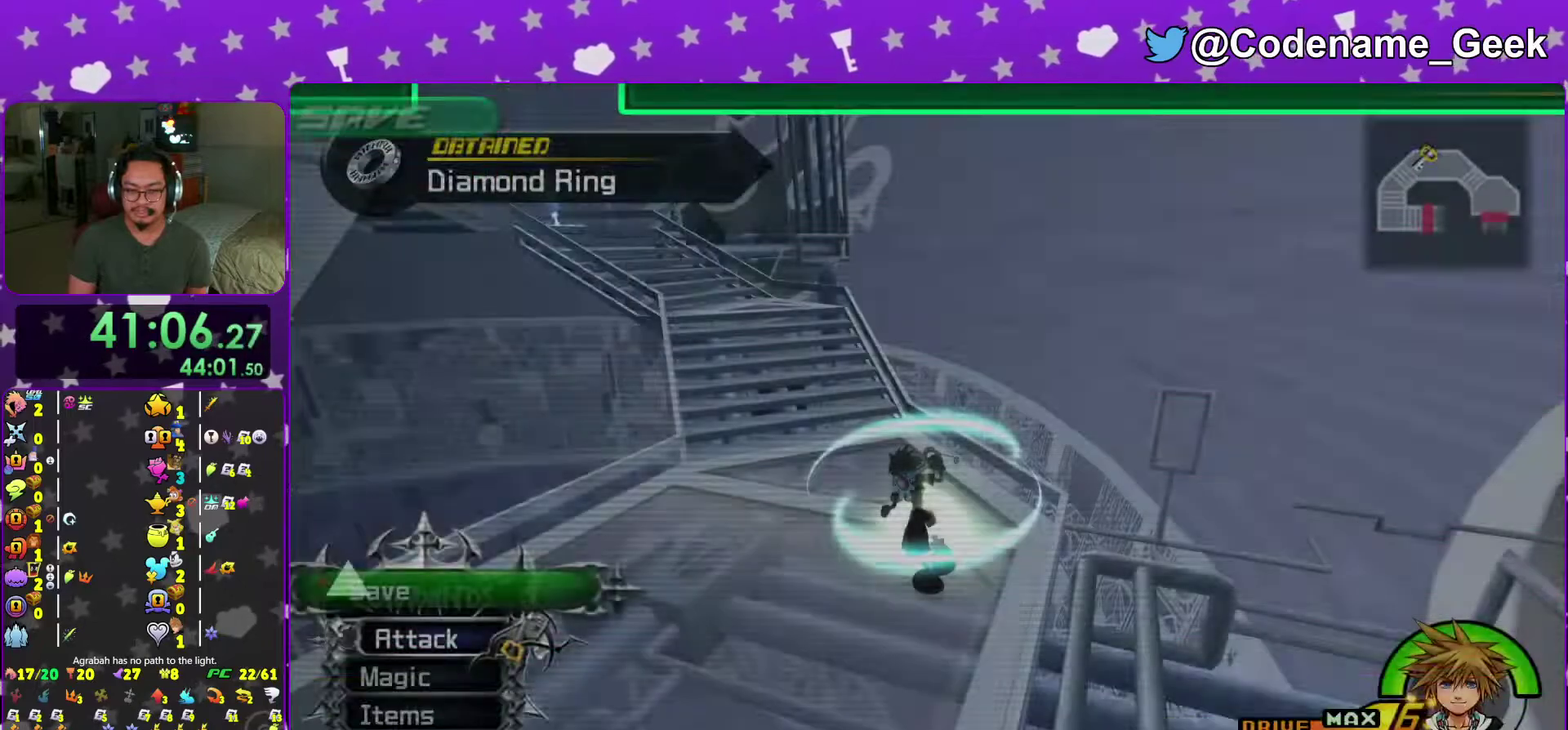
{"dt_ms": 501, "buttons": ["B"], "left_stick": "up", "right_stick": "center", "events": [[84, "right_stick", "left"], [167, "left_stick", "up"], [251, "right_stick", "center"], [334, "B", "down"]]}
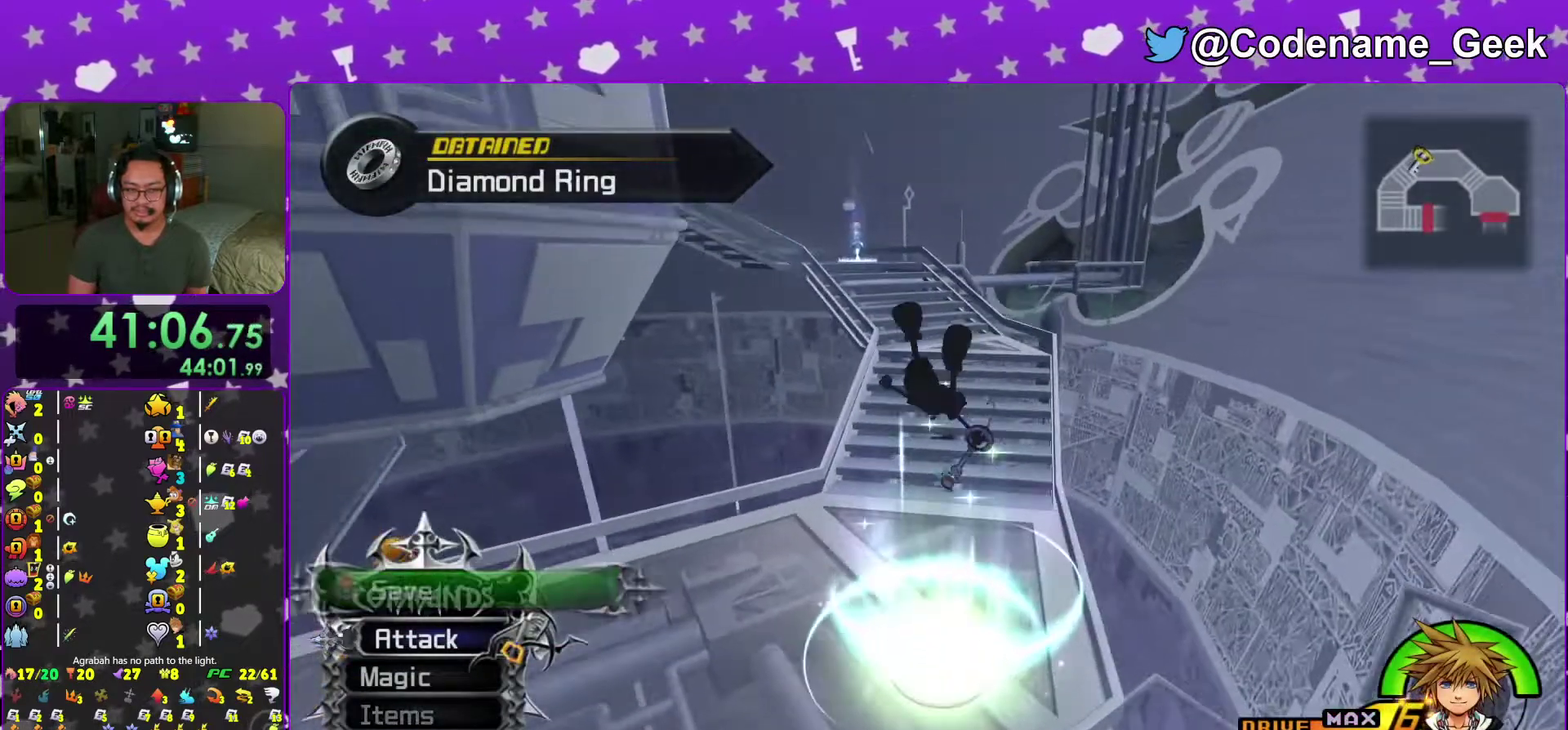
{"dt_ms": 500, "buttons": [], "left_stick": "up", "right_stick": "center", "events": [[233, "B", "up"], [283, "B", "down"], [500, "B", "up"]]}
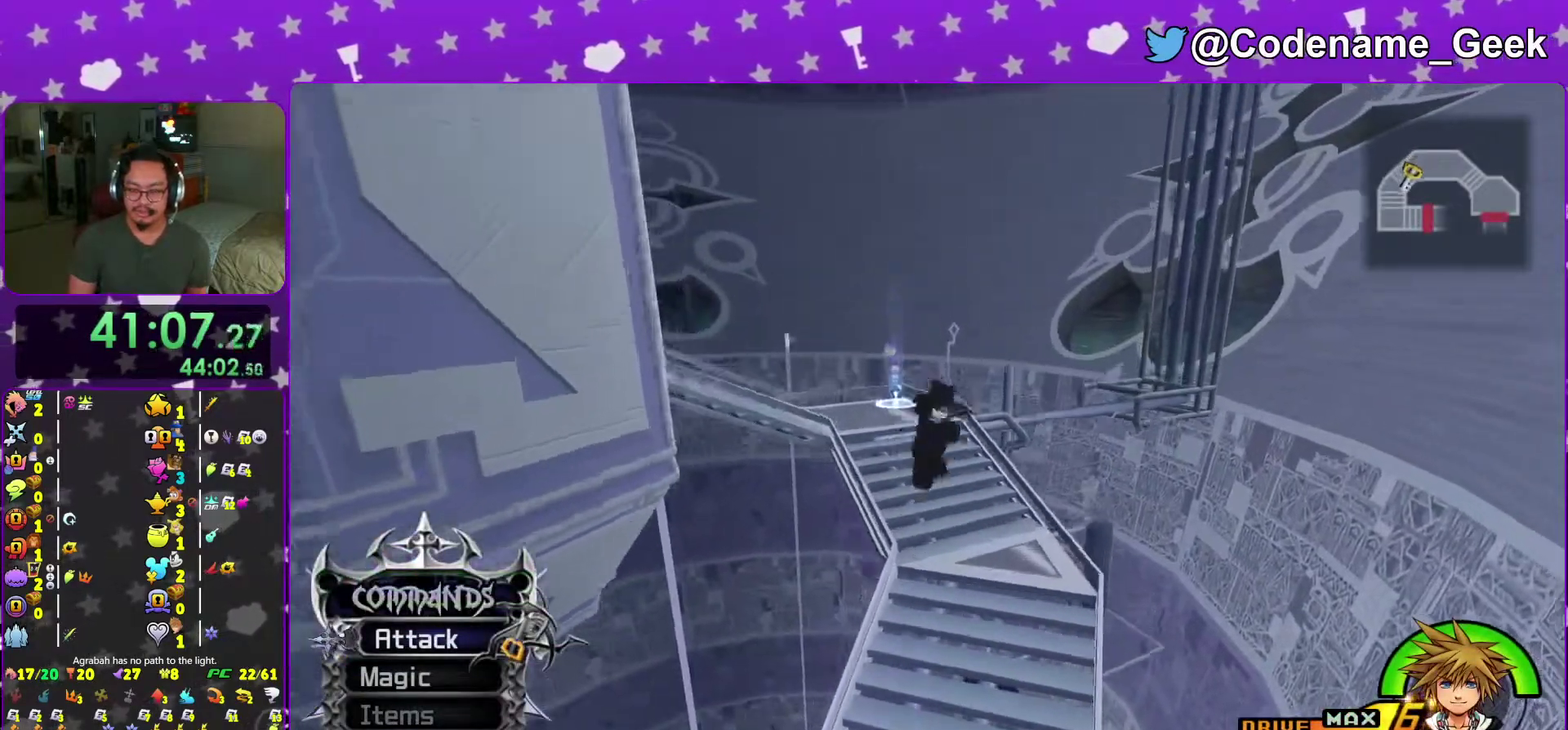
{"dt_ms": 501, "buttons": ["Y"], "left_stick": "up", "right_stick": "center", "events": [[34, "left_stick", "down"], [67, "Y", "down"], [167, "right_stick", "down-left"], [234, "right_stick", "left"], [284, "right_stick", "center"], [467, "left_stick", "up"]]}
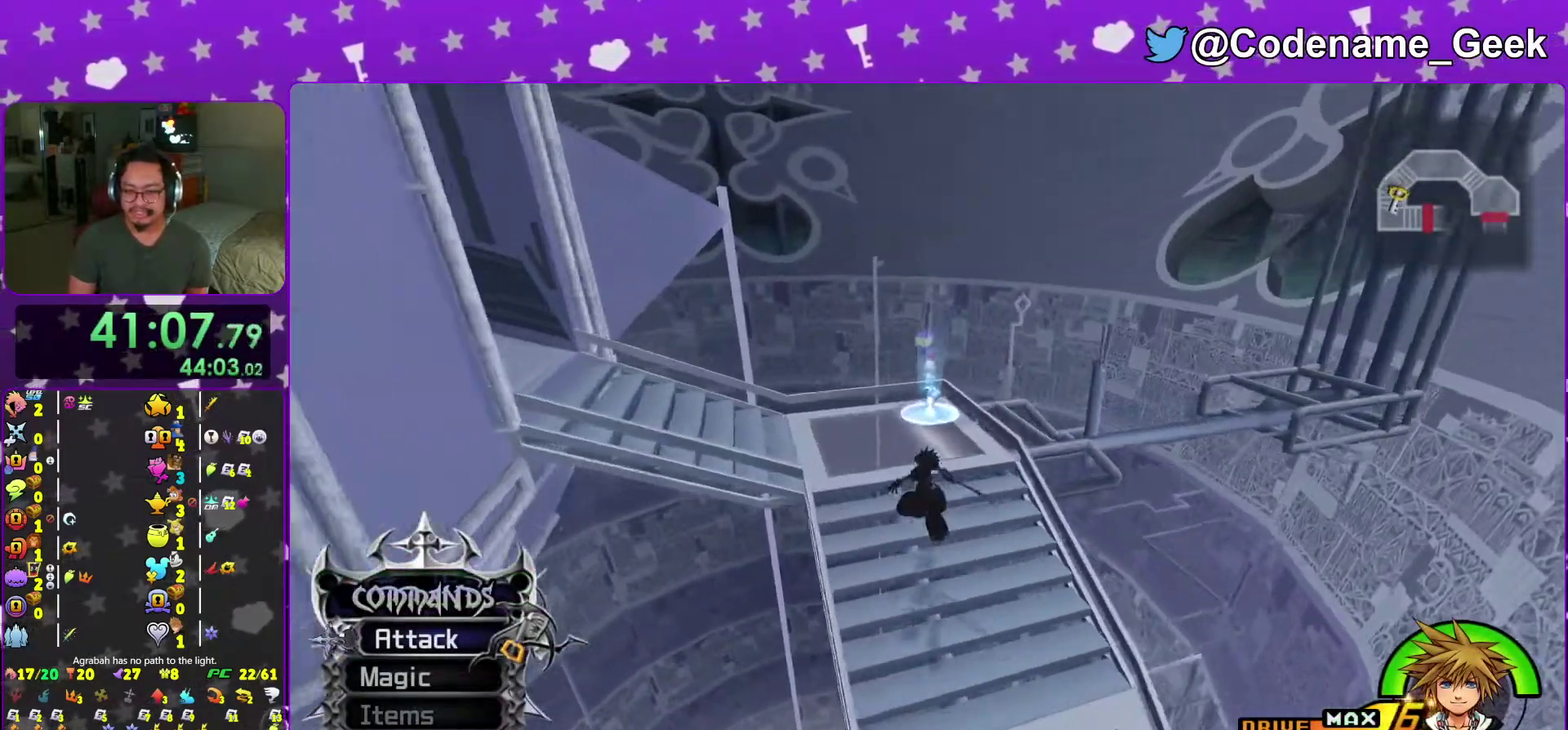
{"dt_ms": 500, "buttons": [], "left_stick": "up", "right_stick": "center", "events": [[67, "right_stick", "down-right"], [100, "left_stick", "down"], [183, "left_stick", "up"], [267, "Y", "up"], [334, "right_stick", "center"]]}
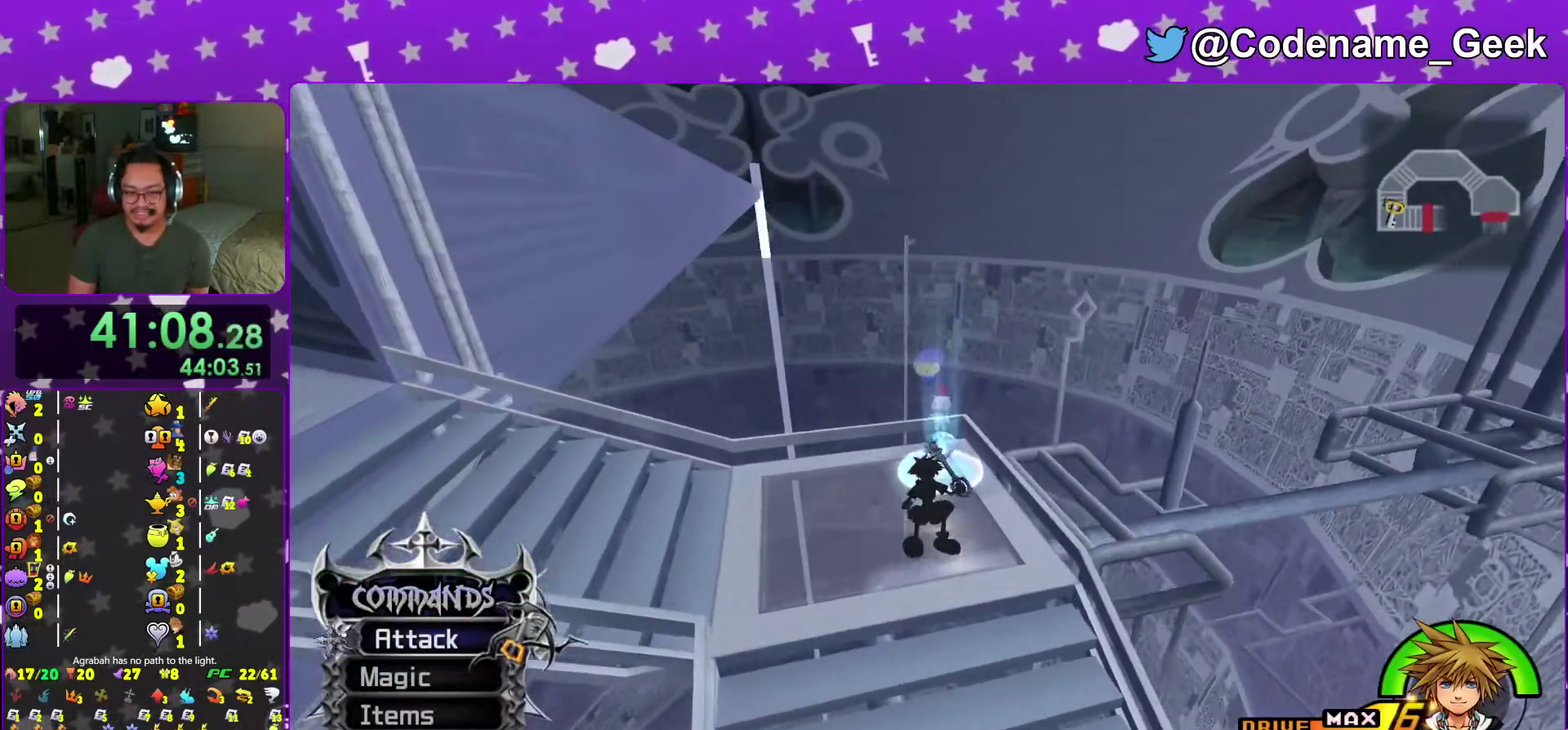
{"dt_ms": 501, "buttons": [], "left_stick": "center", "right_stick": "center"}
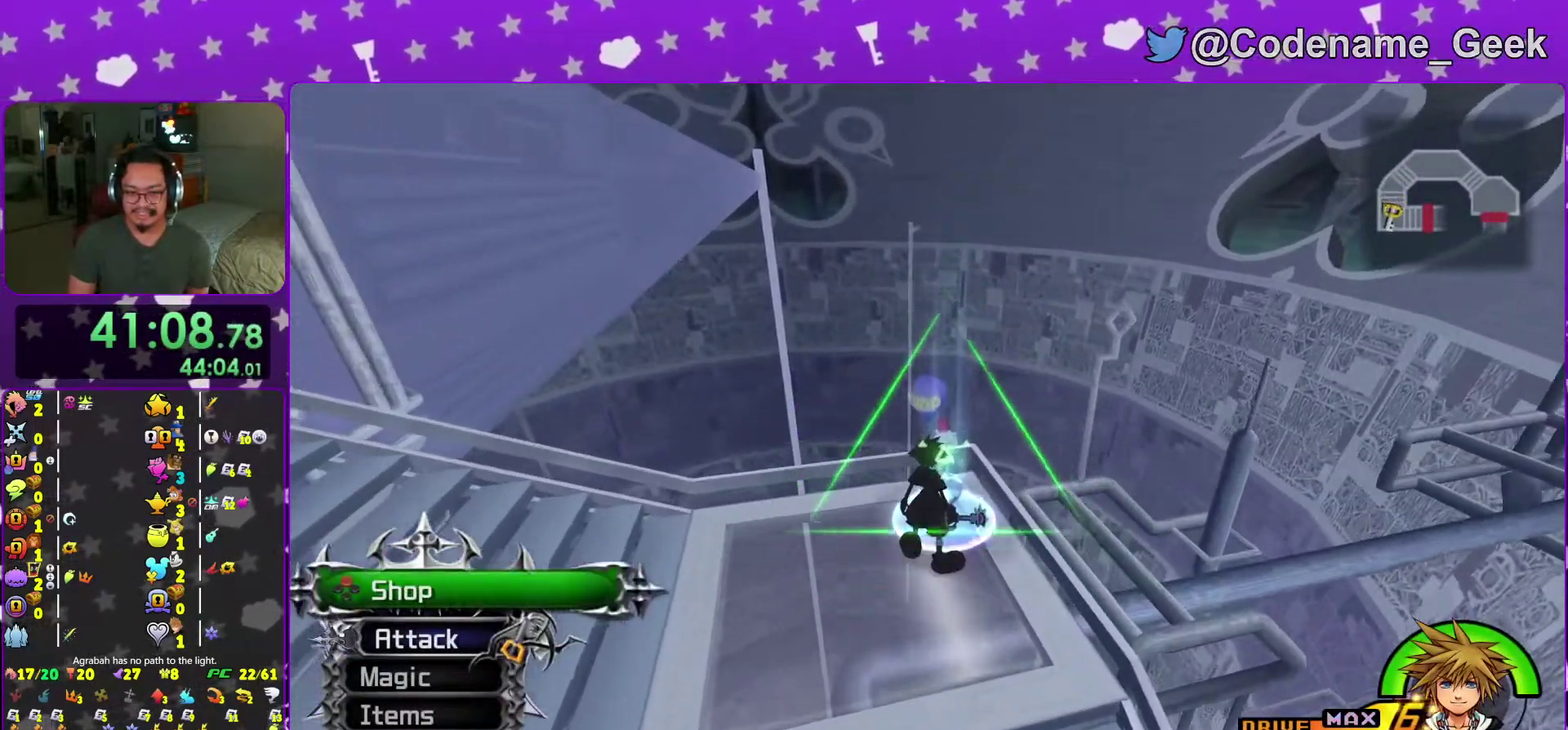
{"dt_ms": 500, "buttons": ["Y"], "left_stick": "left", "right_stick": "left"}
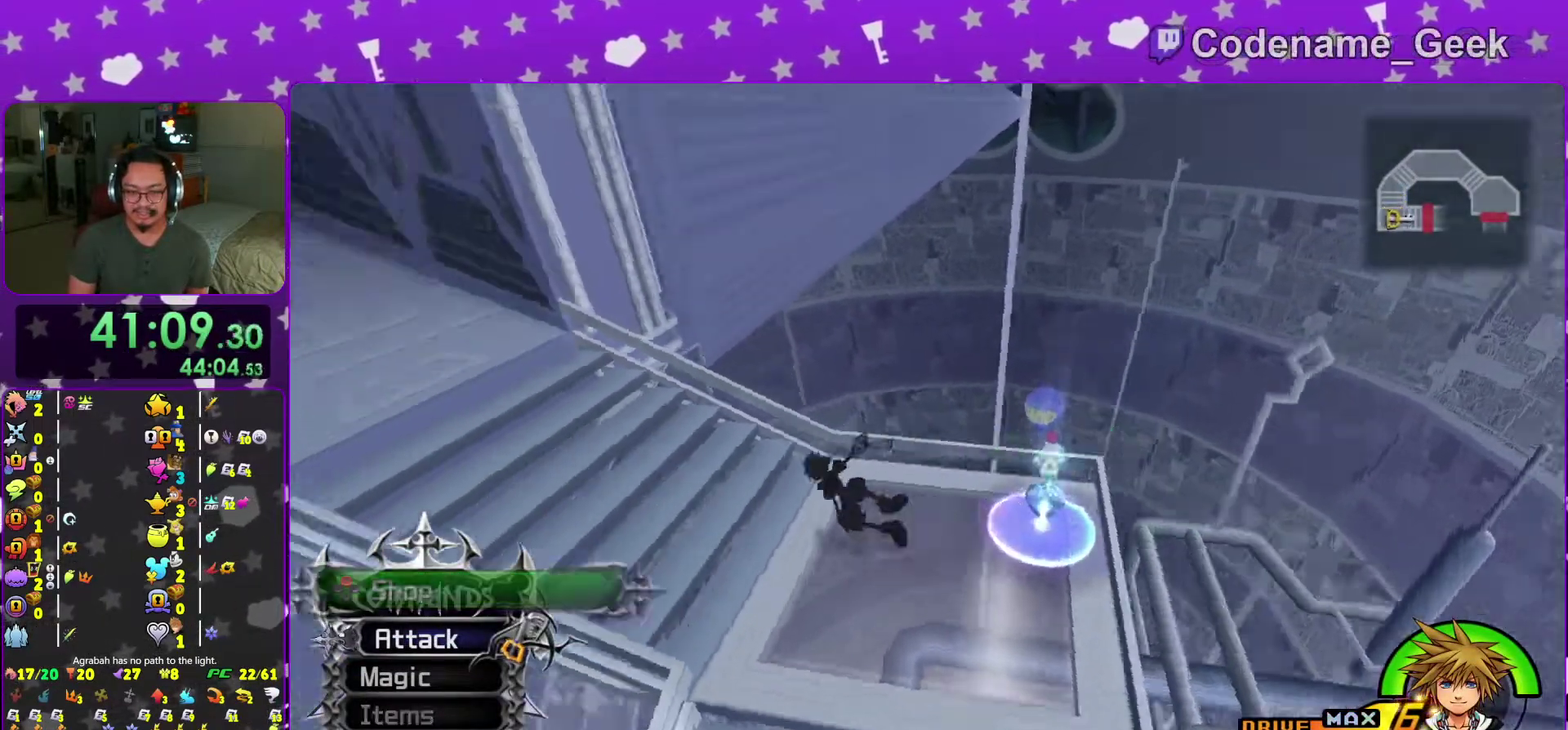
{"dt_ms": 501, "buttons": [], "left_stick": "center", "right_stick": "center"}